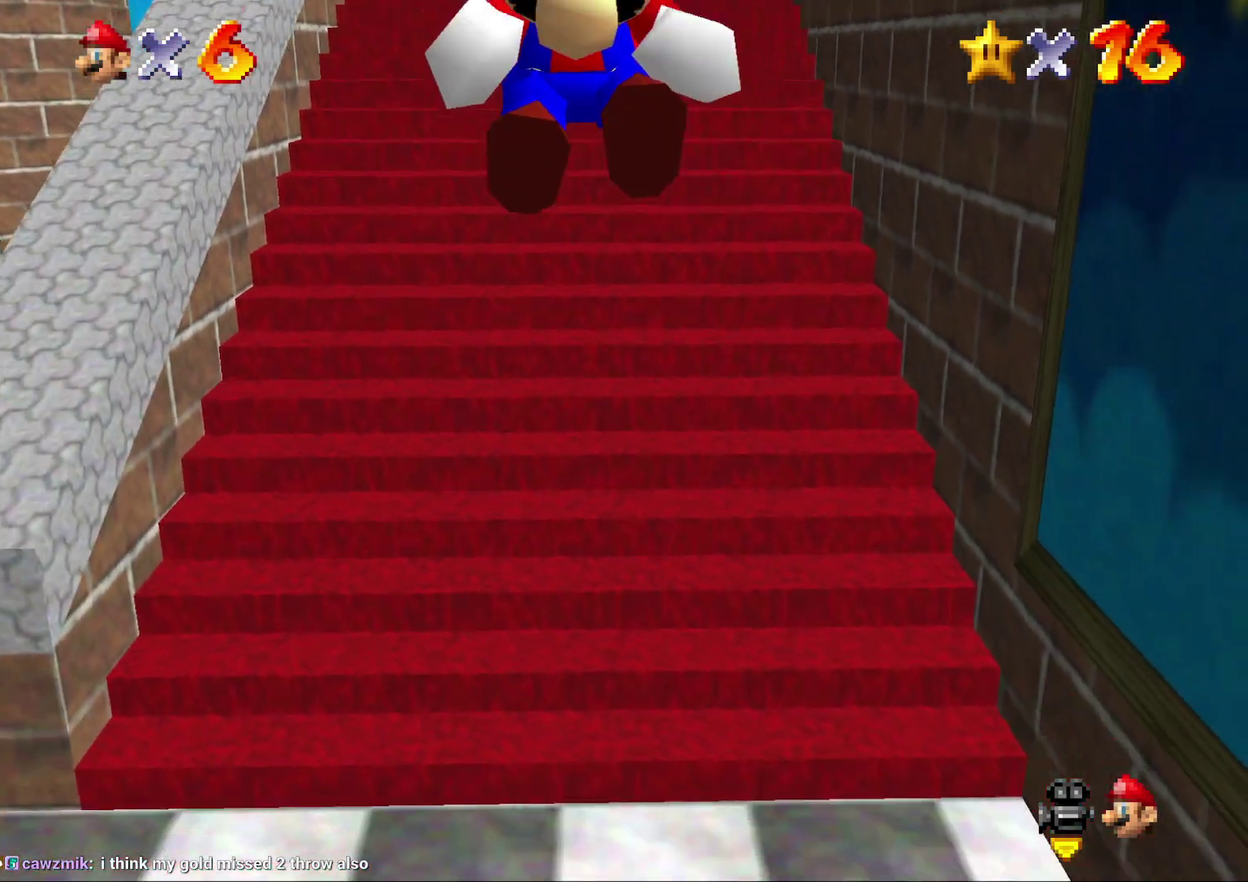
Gameplay with a controller (Nintendo layout); each line is a JSON object with the inputs held at the frame after it. "events" lists button and stick changes between this image and that frame as [ms after this image, input, new state], when the widget could be followed in between. Not read: L3 R2 R3.
{"buttons": ["Z"], "left_stick": "up", "events": [[100, "A", "up"], [317, "A", "down"], [467, "A", "up"]]}
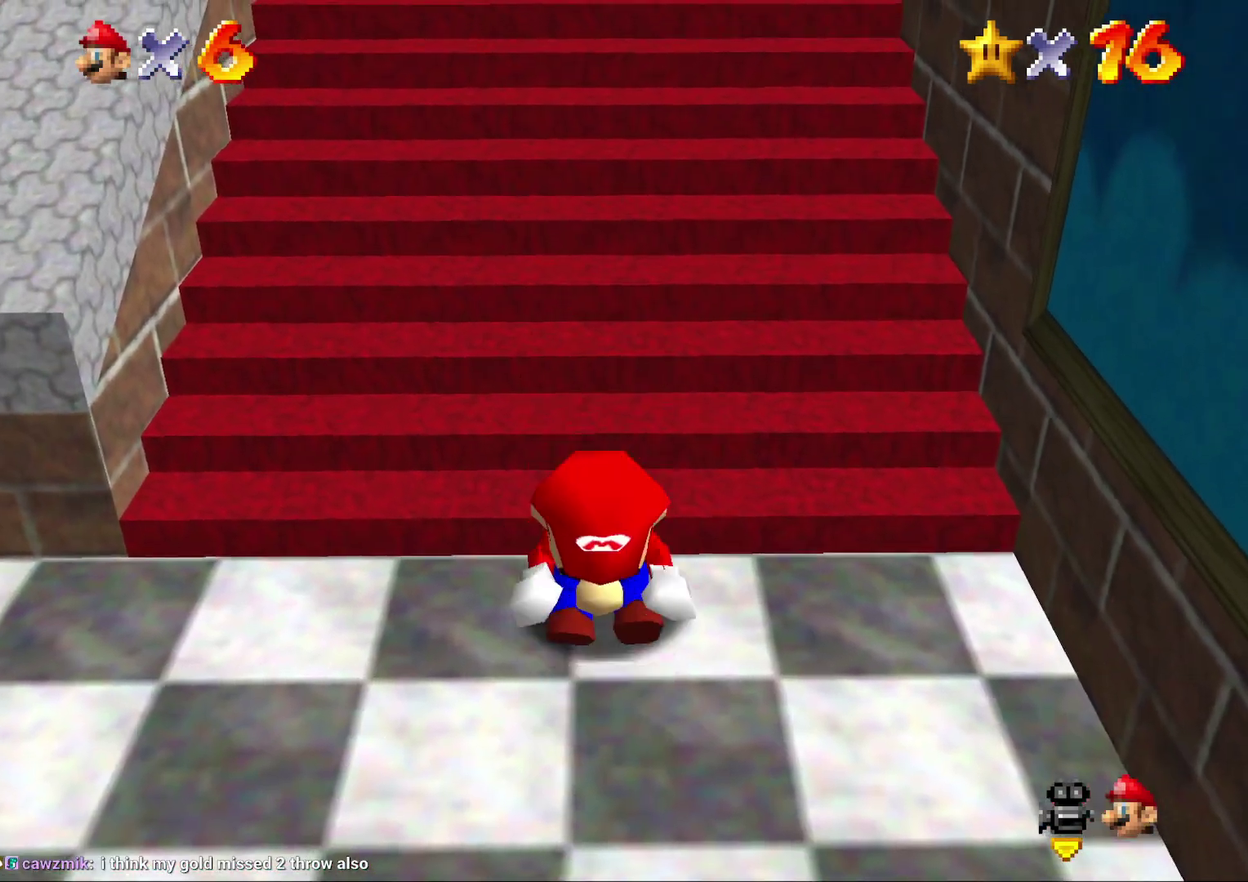
{"buttons": ["A", "Z"], "left_stick": "up", "events": [[67, "A", "down"], [100, "A", "up"], [117, "A", "down"], [217, "A", "up"], [283, "A", "down"], [317, "A", "up"], [500, "A", "down"]]}
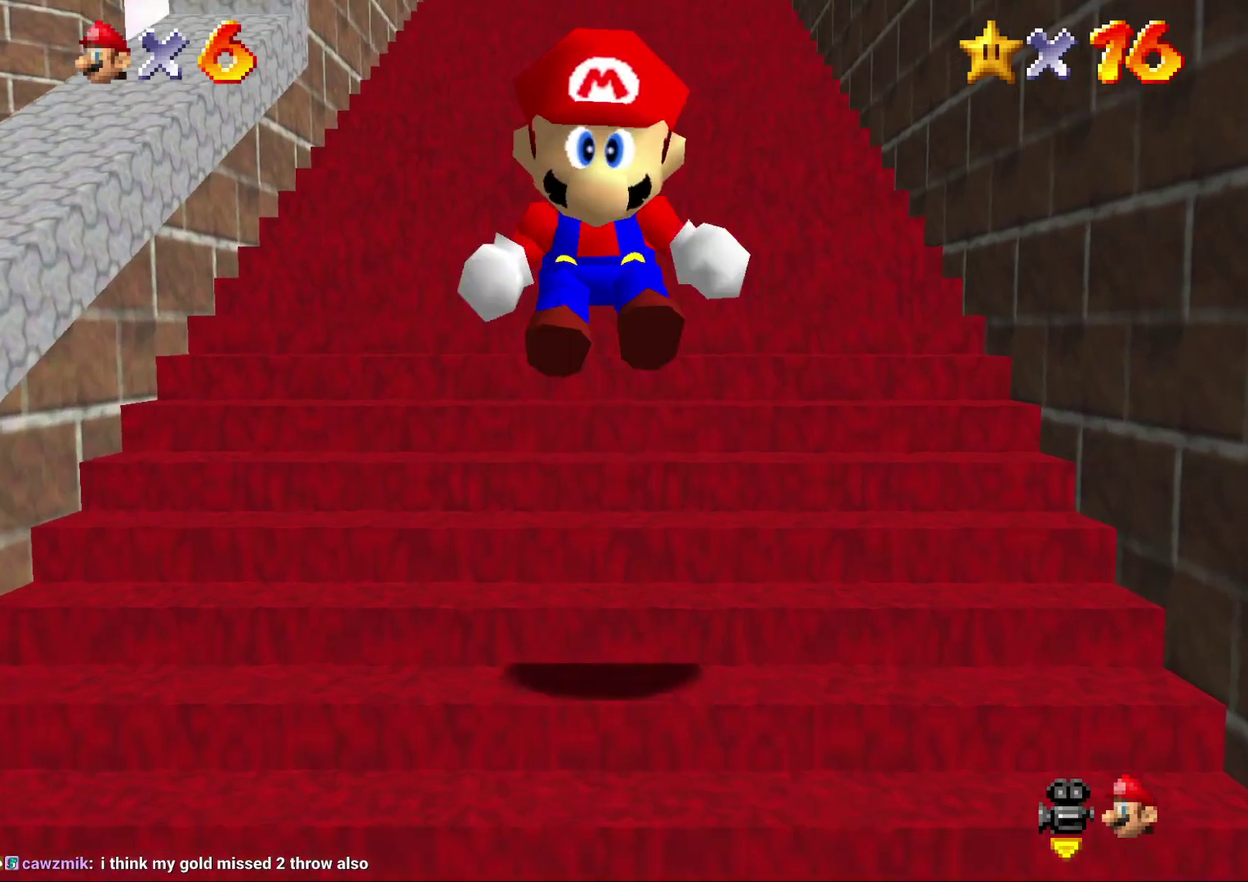
{"buttons": ["Z"], "left_stick": "up", "events": [[33, "A", "up"], [100, "A", "down"], [183, "A", "up"], [383, "A", "down"], [417, "A", "up"]]}
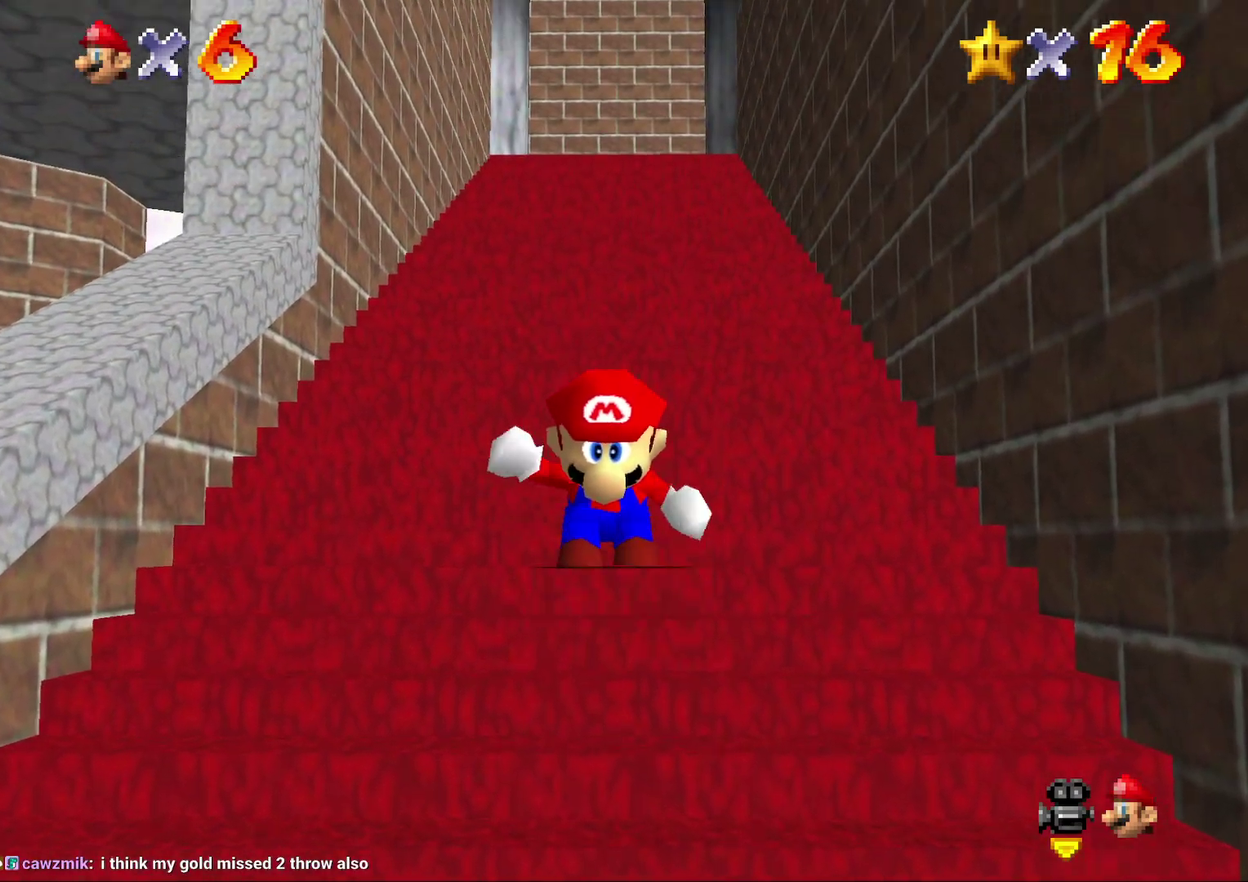
{"buttons": ["A", "Z"], "left_stick": "up", "events": [[267, "A", "down"], [400, "A", "up"], [450, "A", "down"]]}
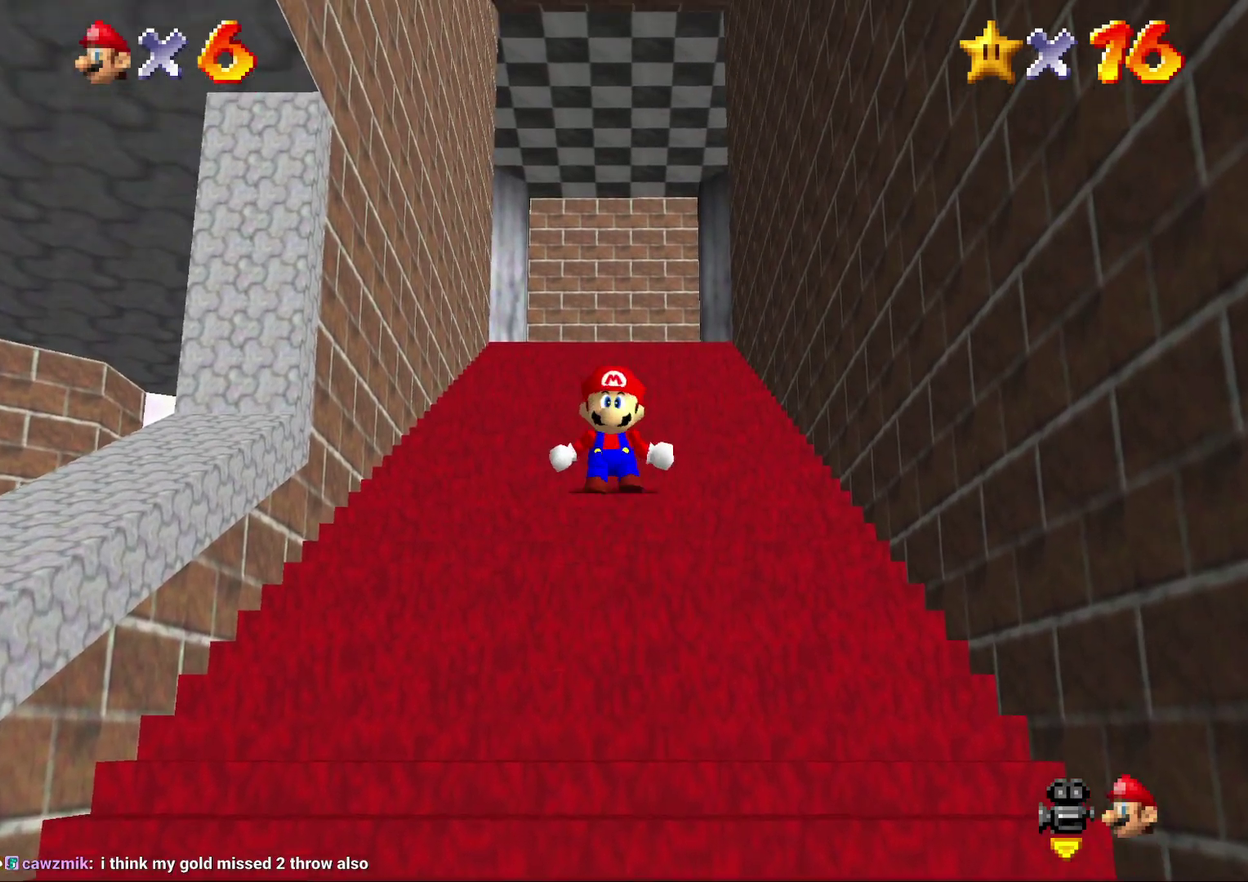
{"buttons": ["A", "Z"], "left_stick": "up", "events": [[183, "A", "up"], [350, "A", "down"], [433, "A", "up"], [500, "A", "down"]]}
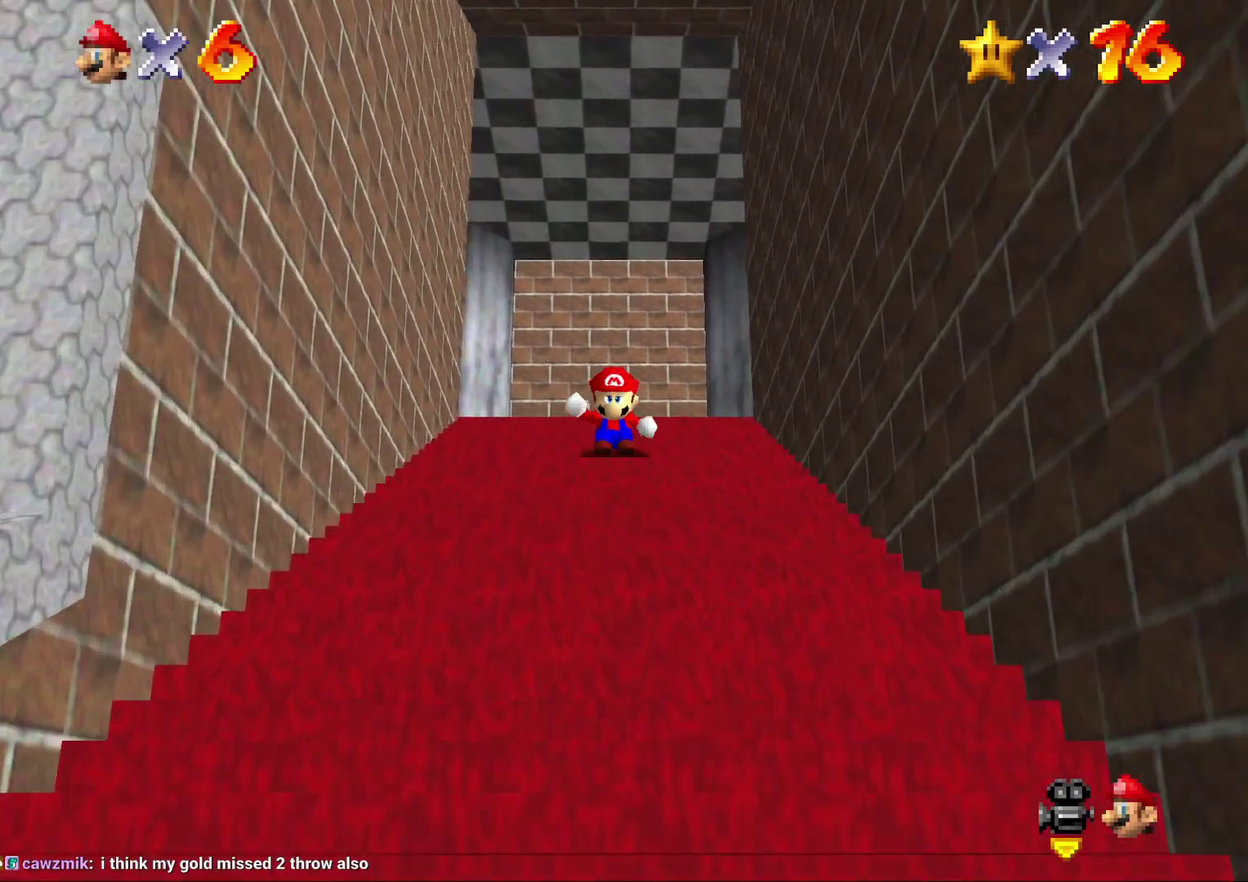
{"buttons": ["A", "Z"], "left_stick": "up", "events": [[117, "A", "up"], [250, "A", "down"], [317, "A", "up"], [467, "A", "down"]]}
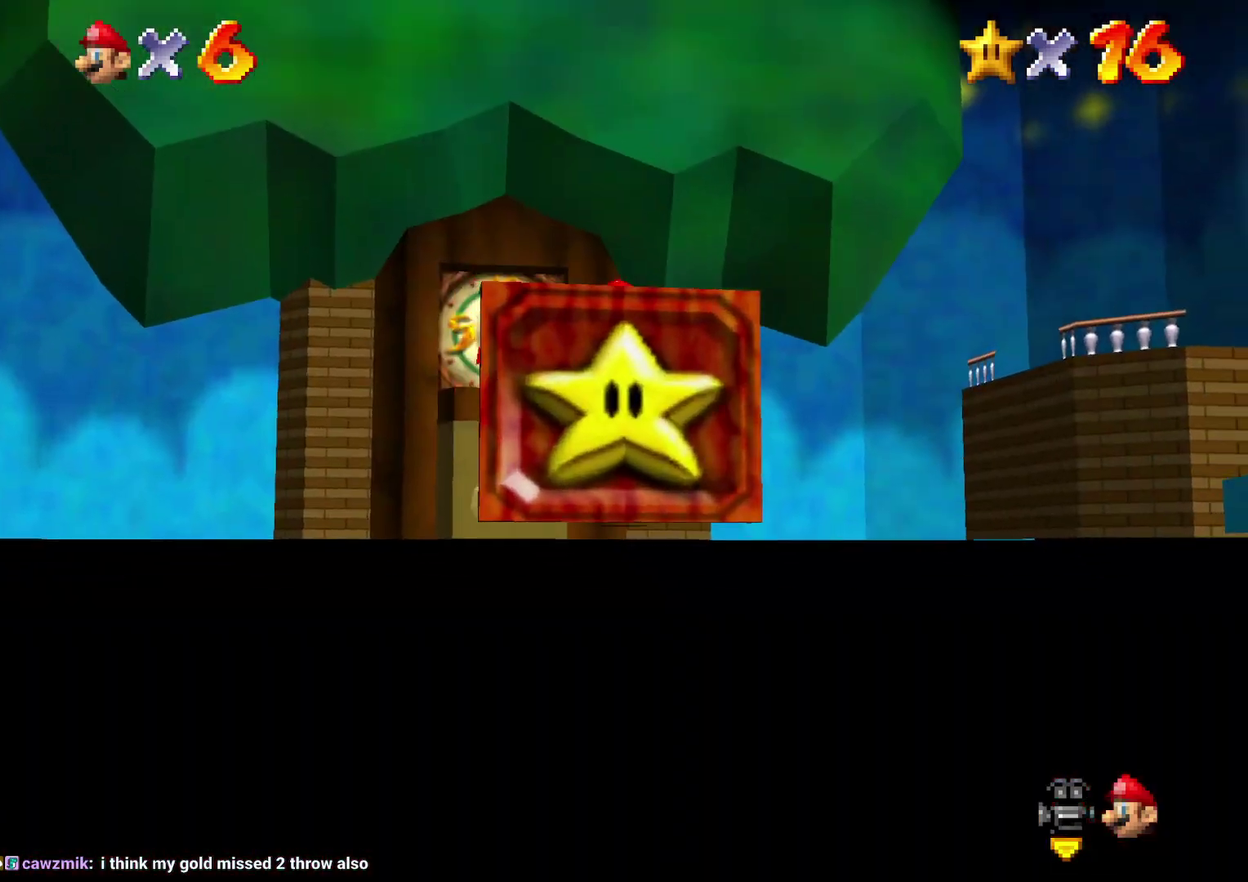
{"buttons": [], "left_stick": "up-left", "events": [[67, "A", "up"], [200, "Z", "up"], [267, "left_stick", "up-left"]]}
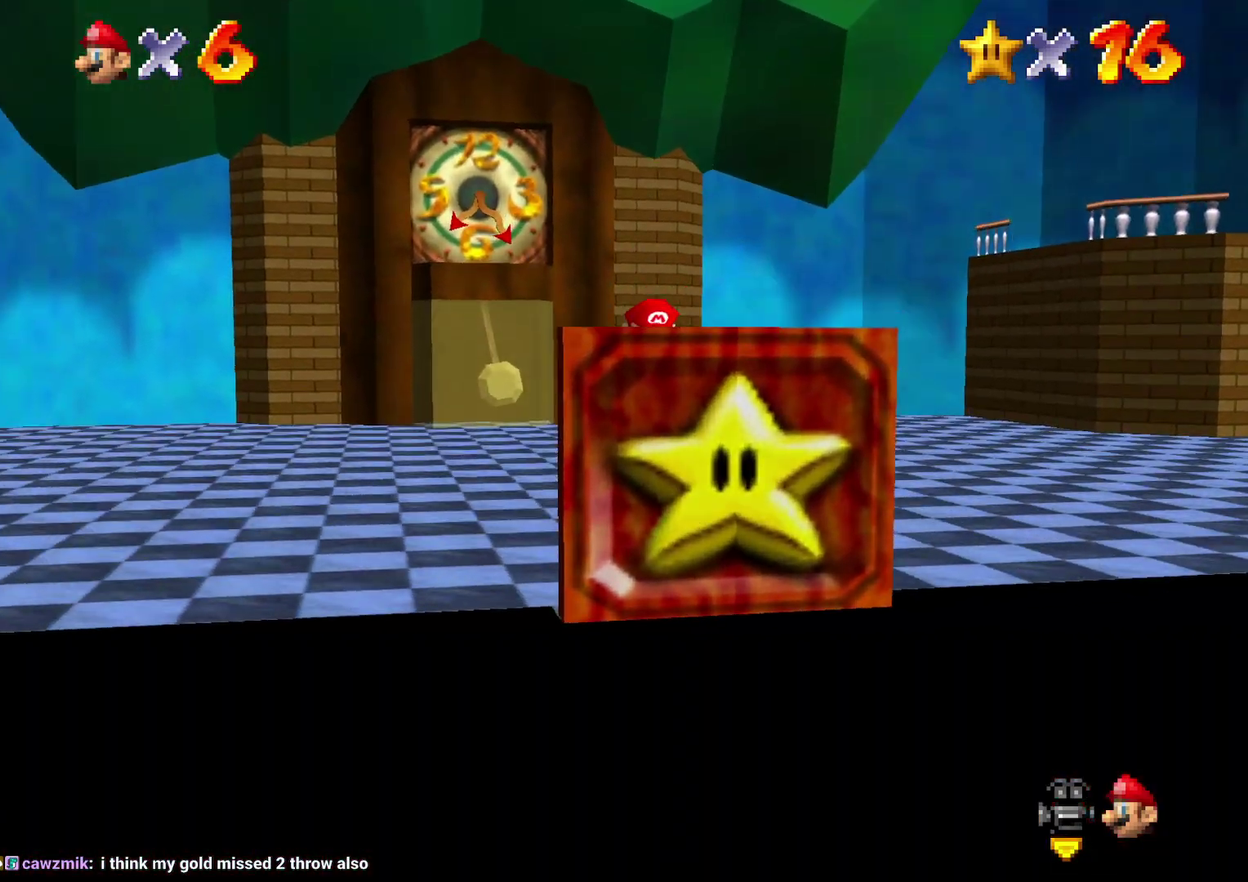
{"buttons": [], "left_stick": "down-left", "events": [[133, "left_stick", "left"], [417, "left_stick", "down-left"]]}
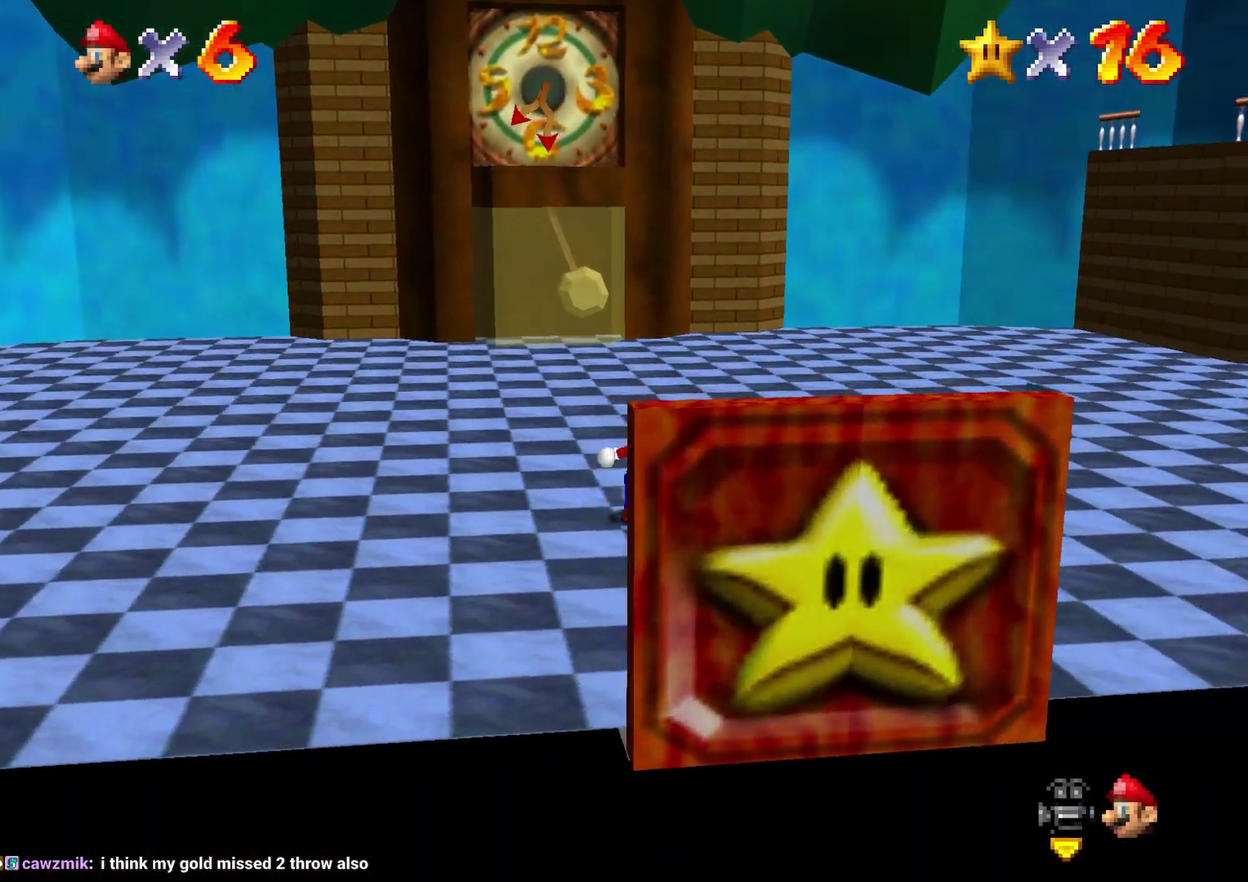
{"buttons": [], "left_stick": "down-left", "events": [[317, "C_RIGHT", "down"], [367, "C_RIGHT", "up"]]}
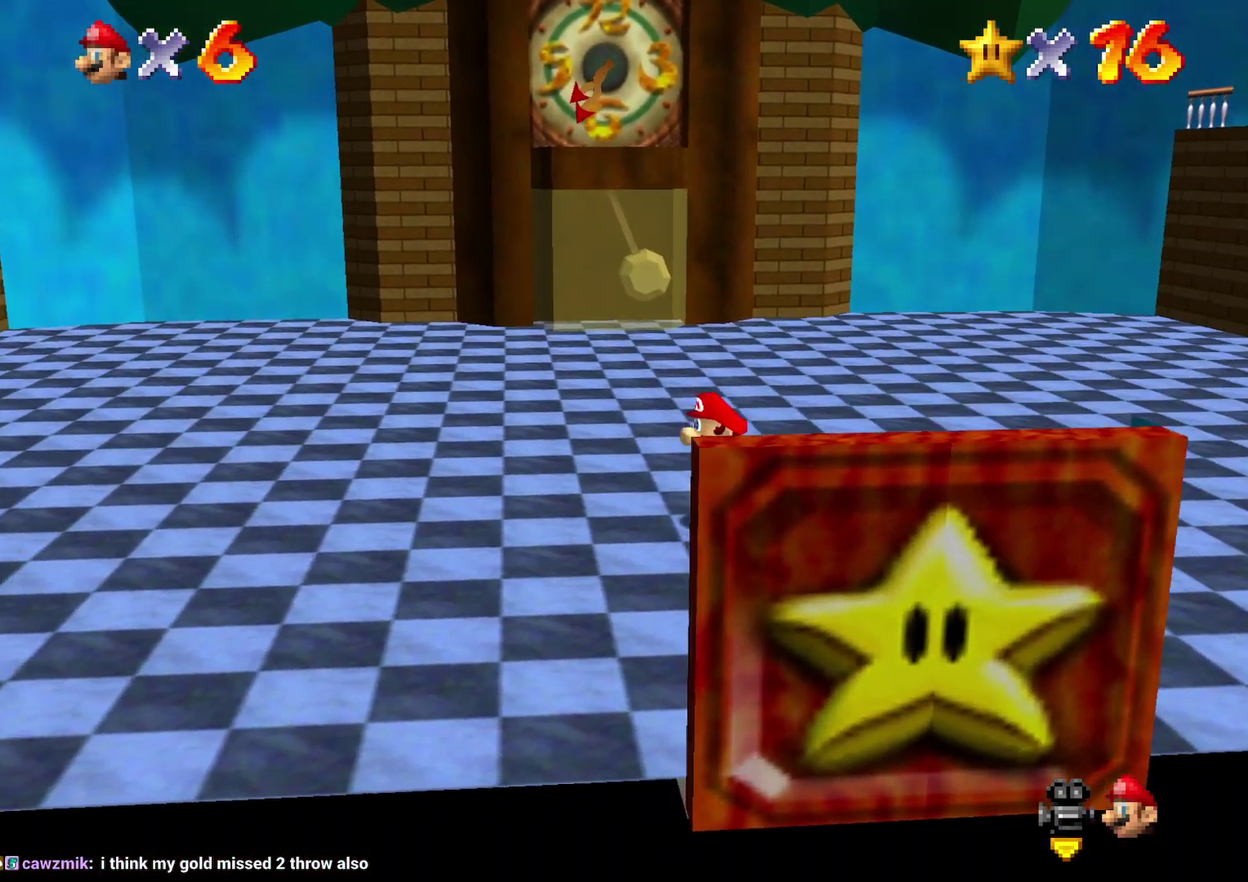
{"buttons": [], "left_stick": "left", "events": [[33, "left_stick", "left"]]}
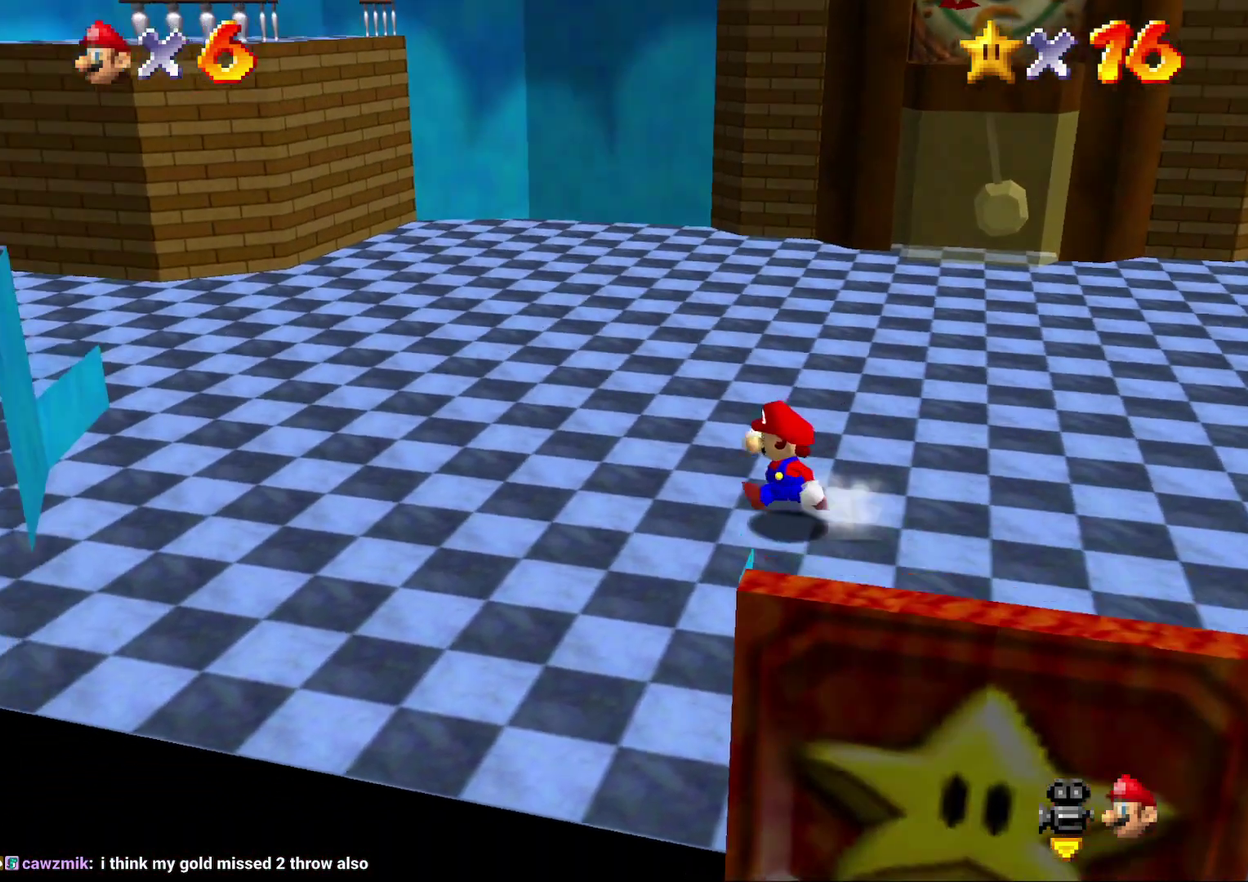
{"buttons": [], "left_stick": "left", "events": [[267, "A", "down"], [350, "A", "up"]]}
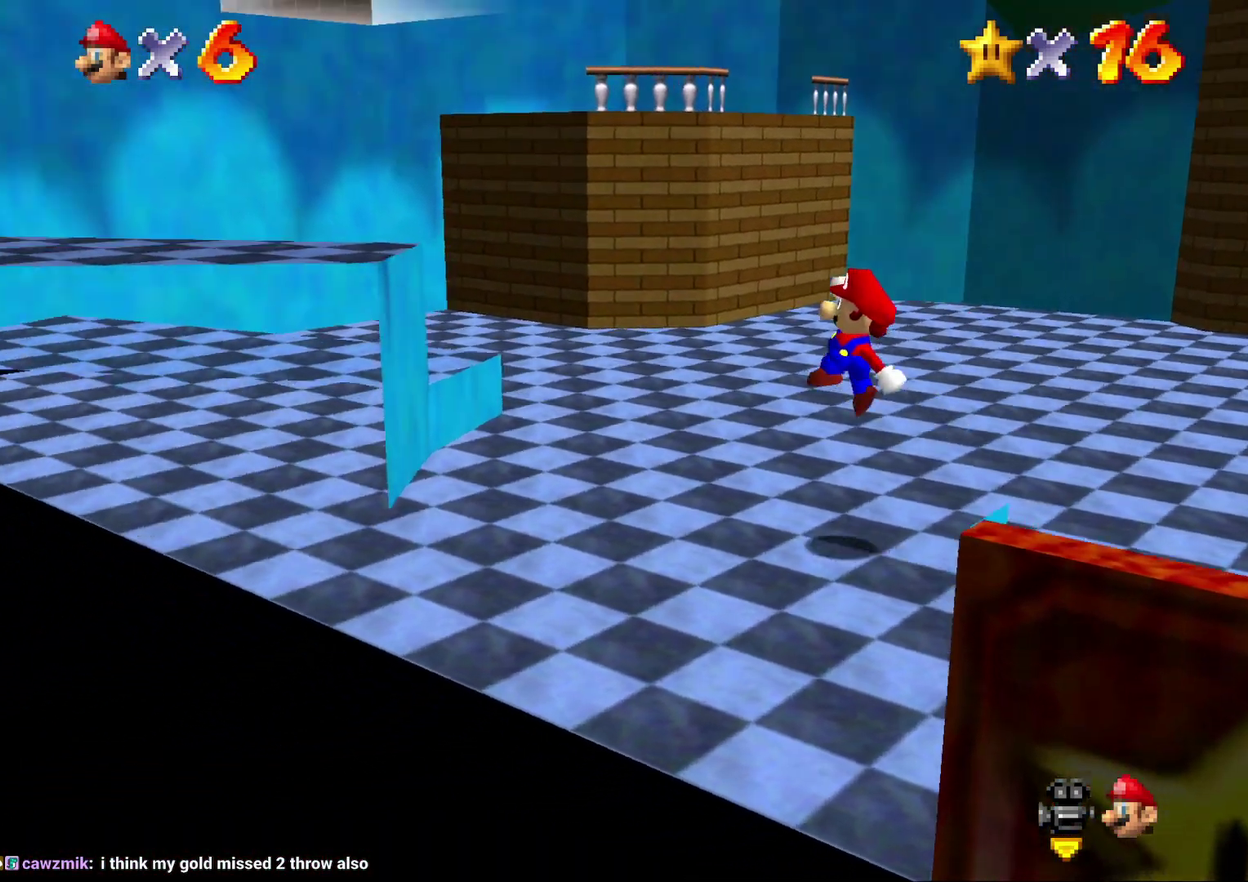
{"buttons": ["A"], "left_stick": "up-left", "events": [[233, "left_stick", "up-left"], [367, "A", "down"]]}
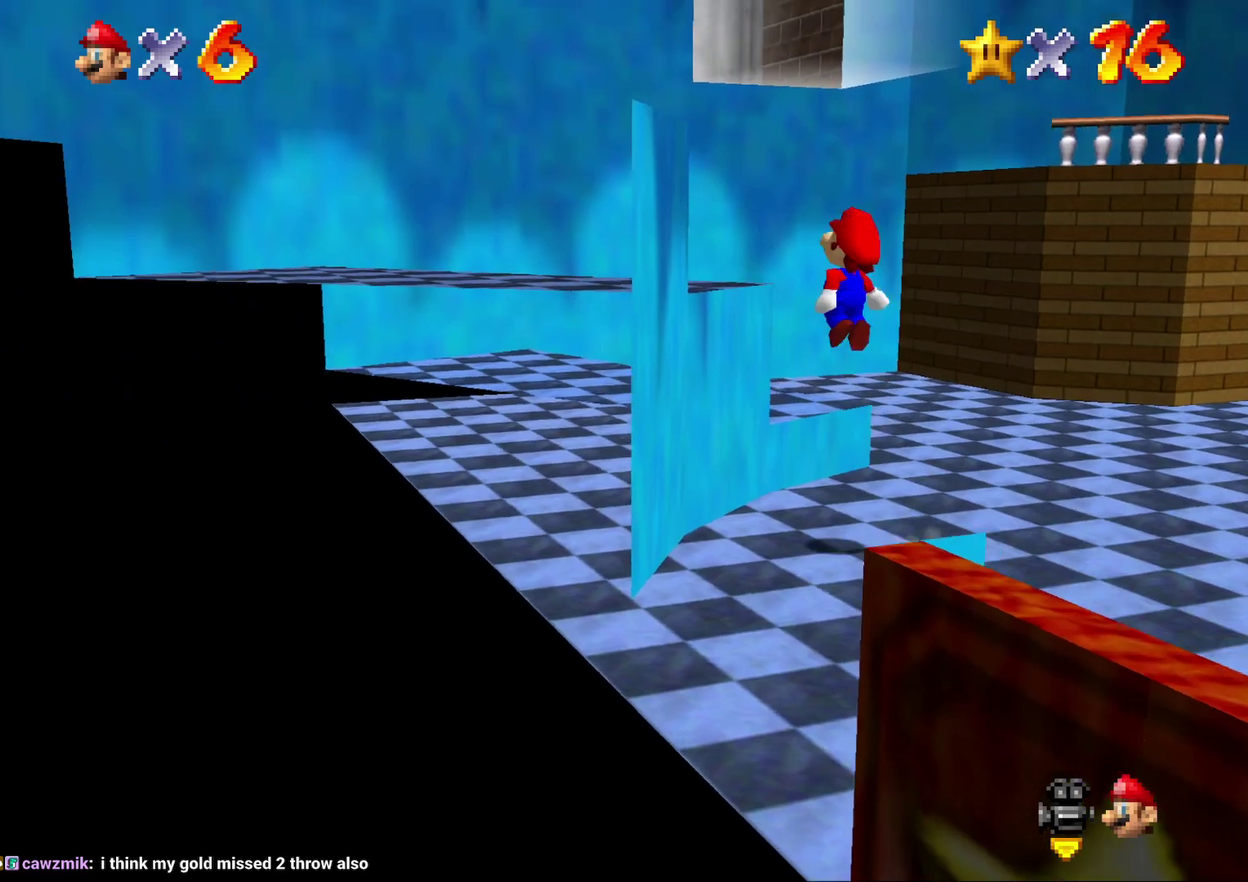
{"buttons": [], "left_stick": "center", "events": [[83, "left_stick", "left"], [200, "left_stick", "right"], [250, "left_stick", "center"], [317, "A", "up"]]}
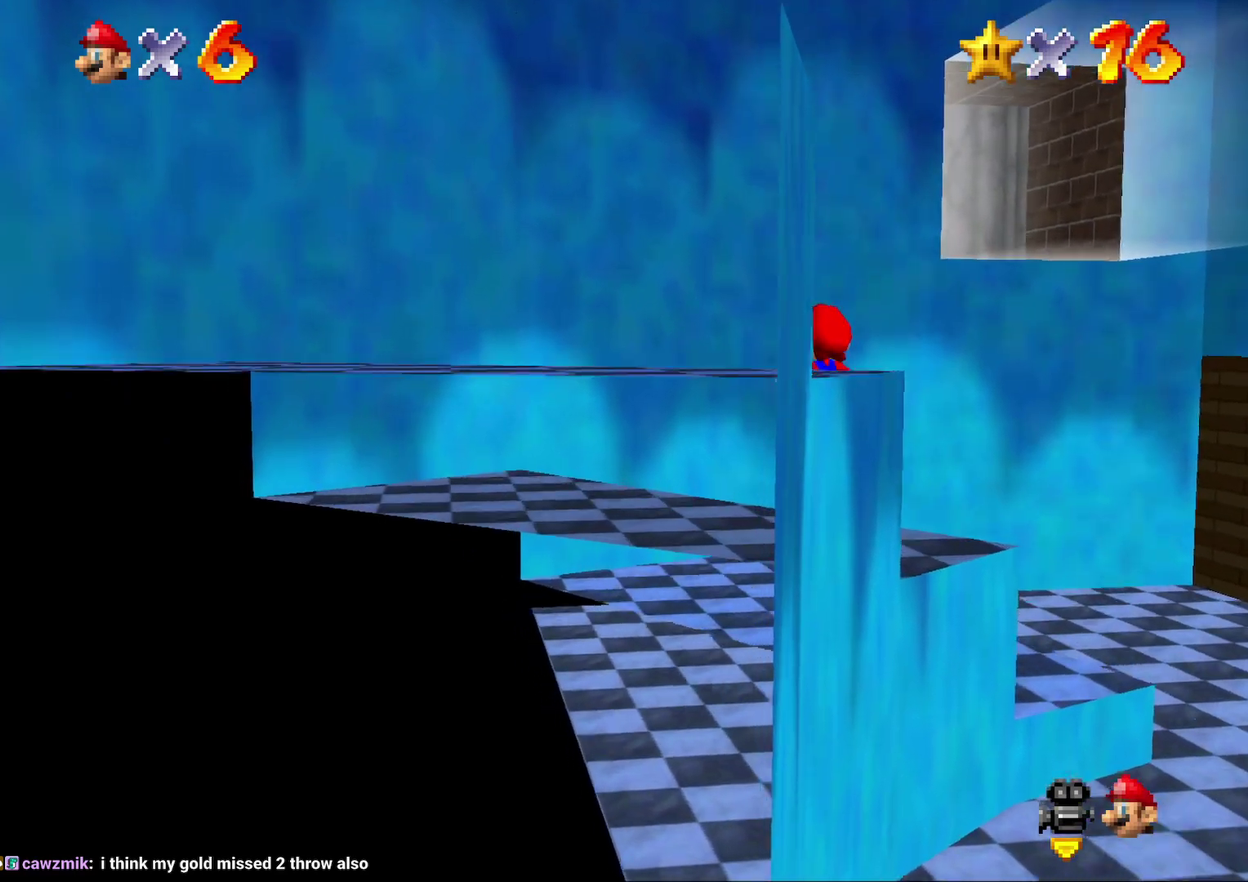
{"buttons": [], "left_stick": "down-left", "events": [[117, "left_stick", "left"], [433, "left_stick", "down-left"]]}
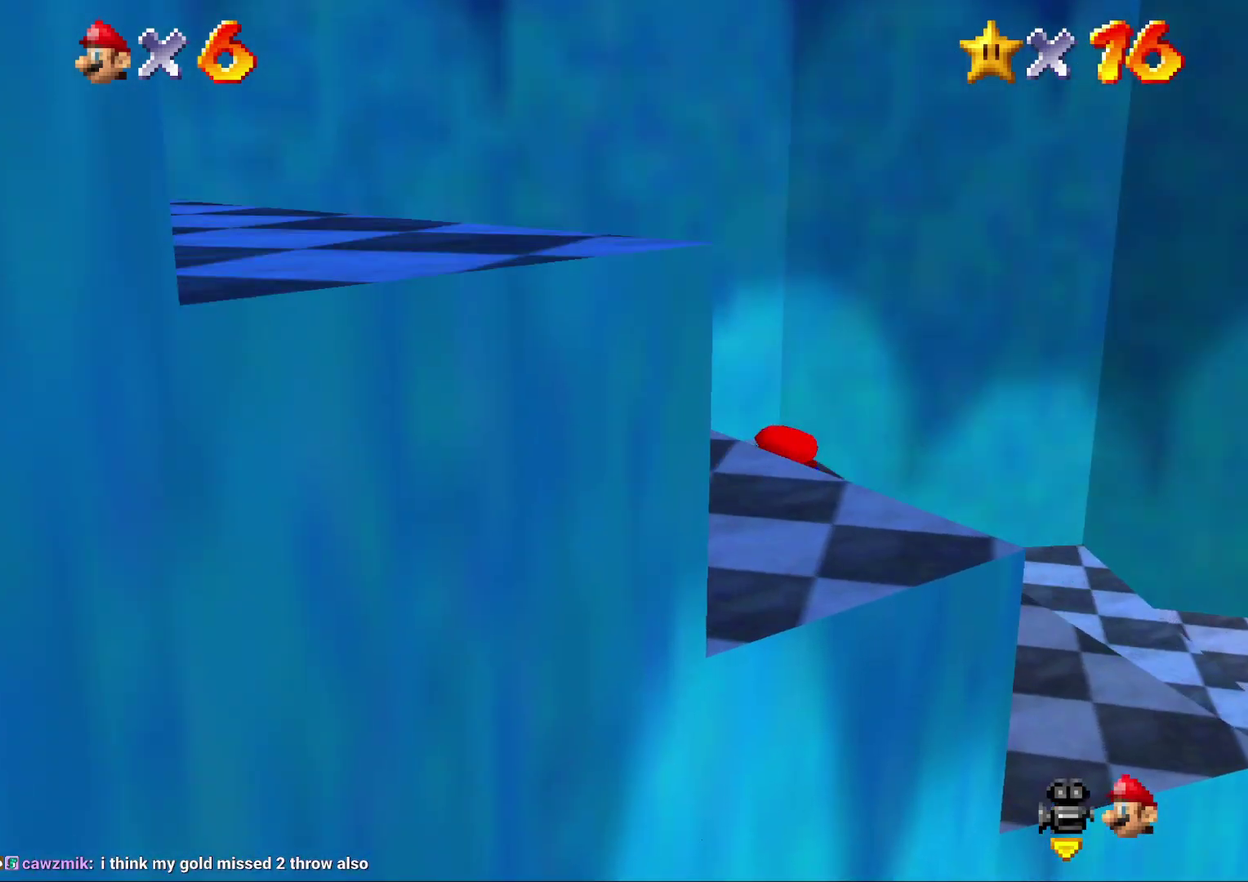
{"buttons": ["A"], "left_stick": "down-left", "events": [[267, "A", "down"]]}
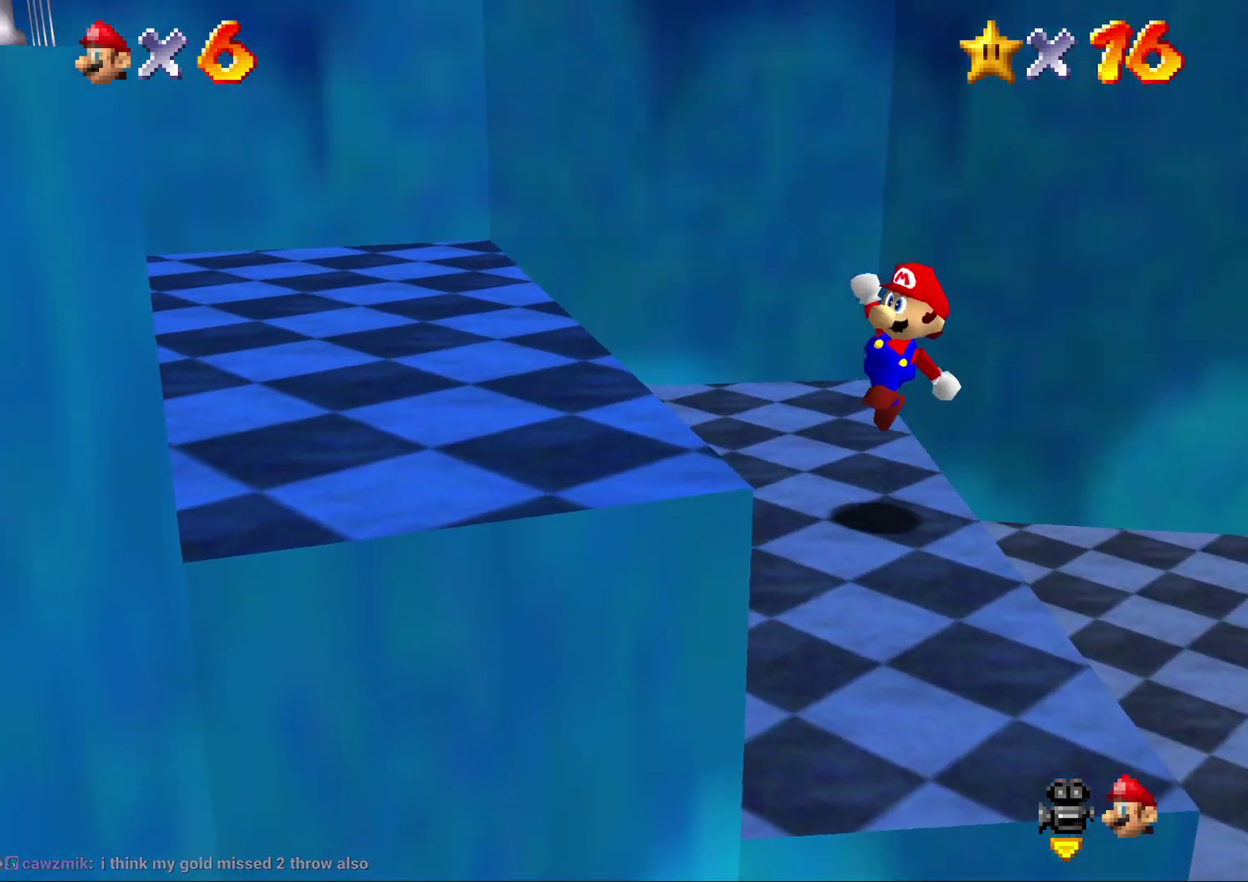
{"buttons": [], "left_stick": "down-left", "events": [[17, "A", "up"], [317, "left_stick", "down"], [383, "left_stick", "down-left"]]}
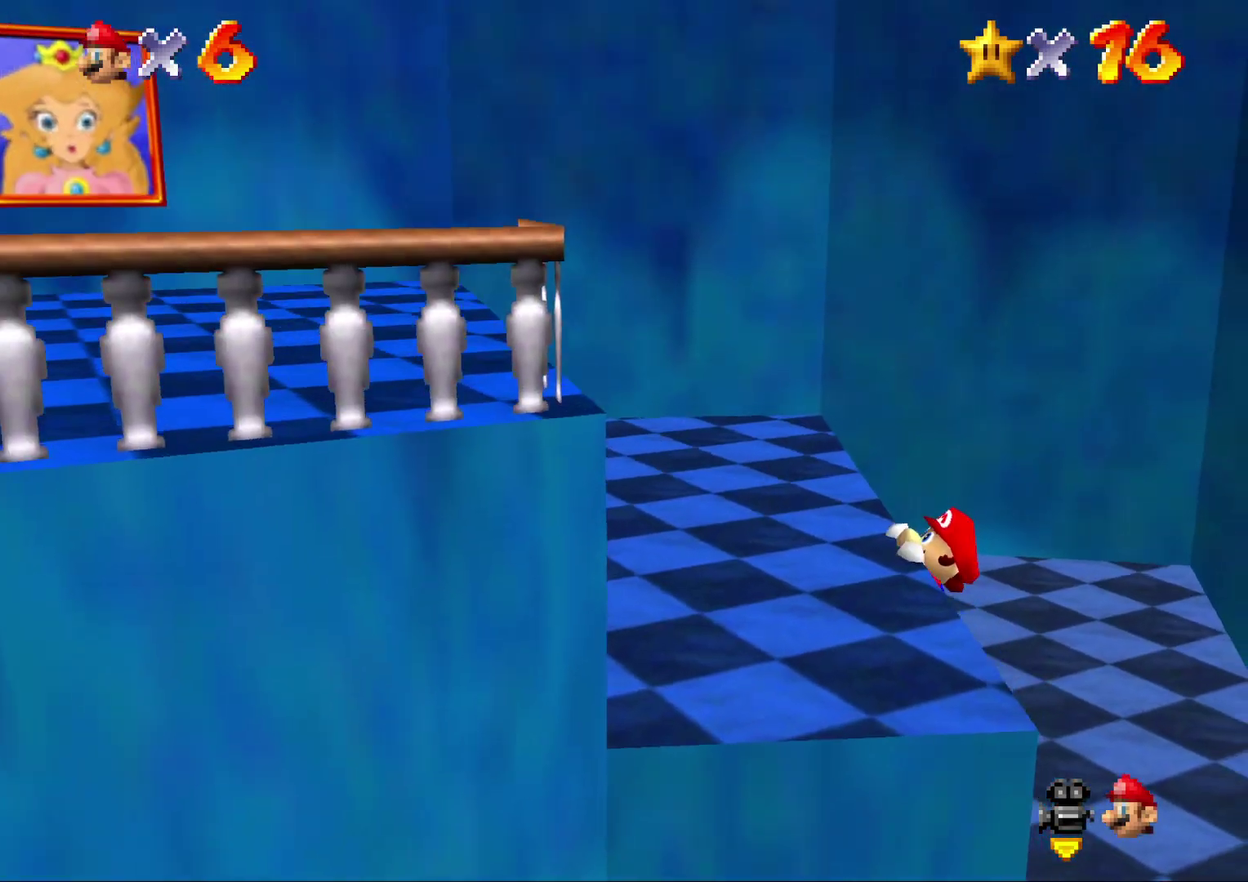
{"buttons": [], "left_stick": "left", "events": [[17, "A", "down"], [17, "left_stick", "left"], [317, "A", "up"]]}
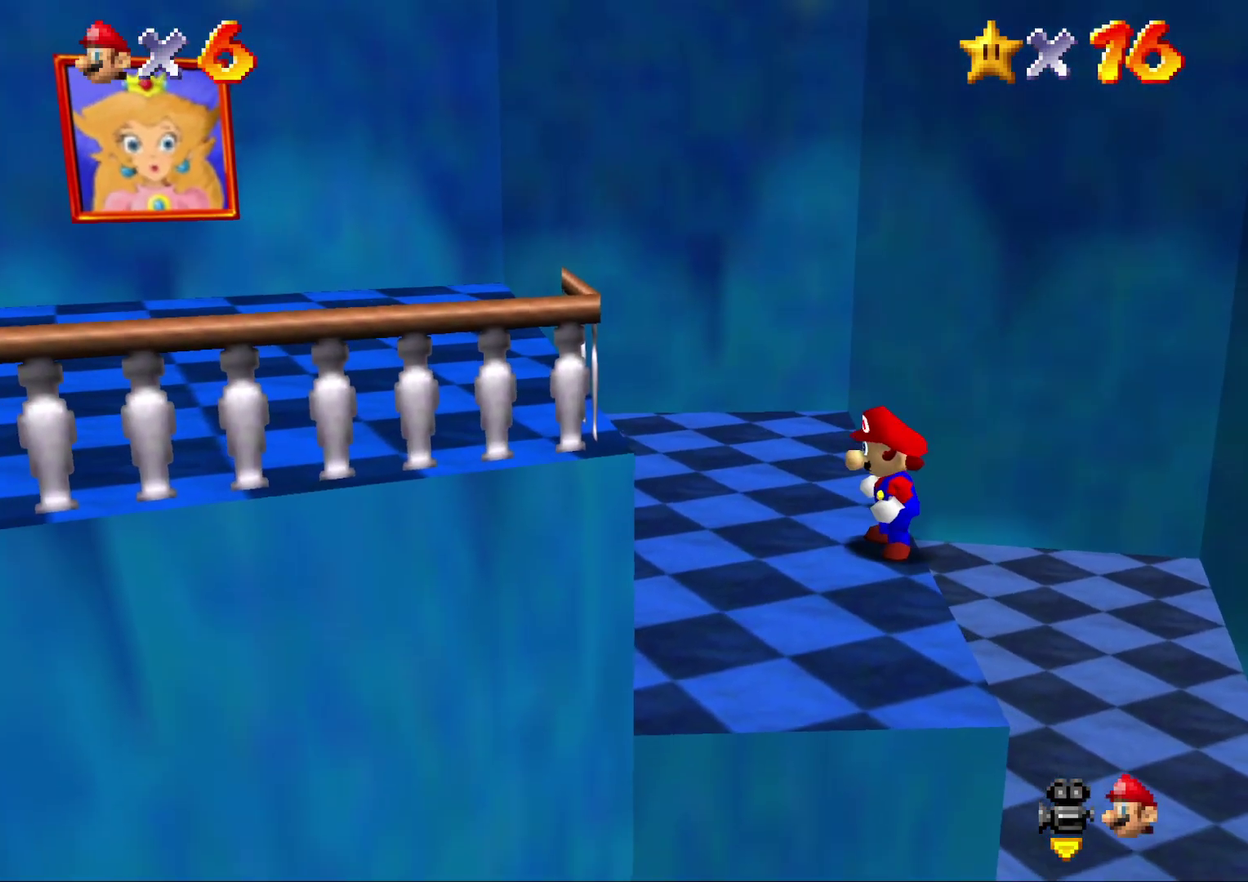
{"buttons": ["A"], "left_stick": "left", "events": [[433, "A", "down"]]}
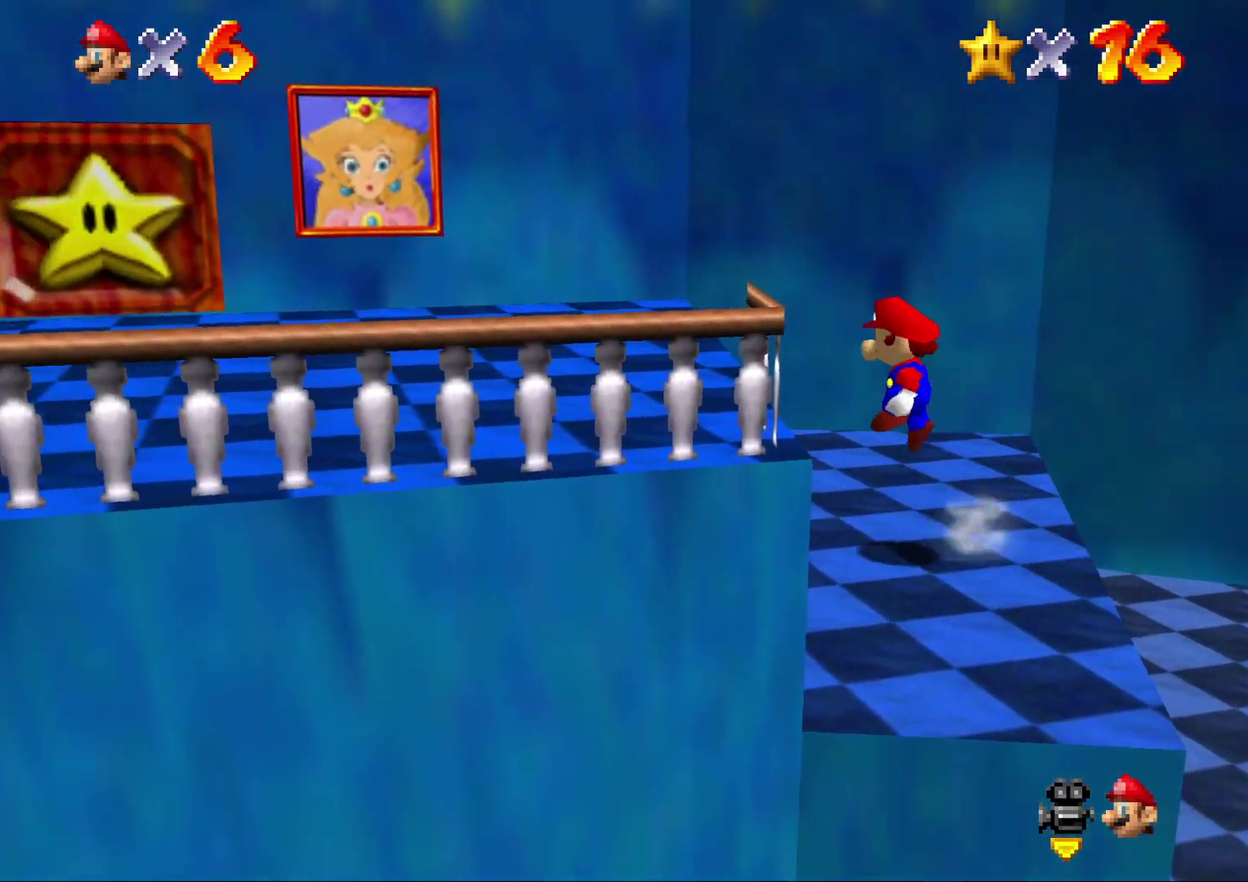
{"buttons": [], "left_stick": "left", "events": [[317, "A", "up"]]}
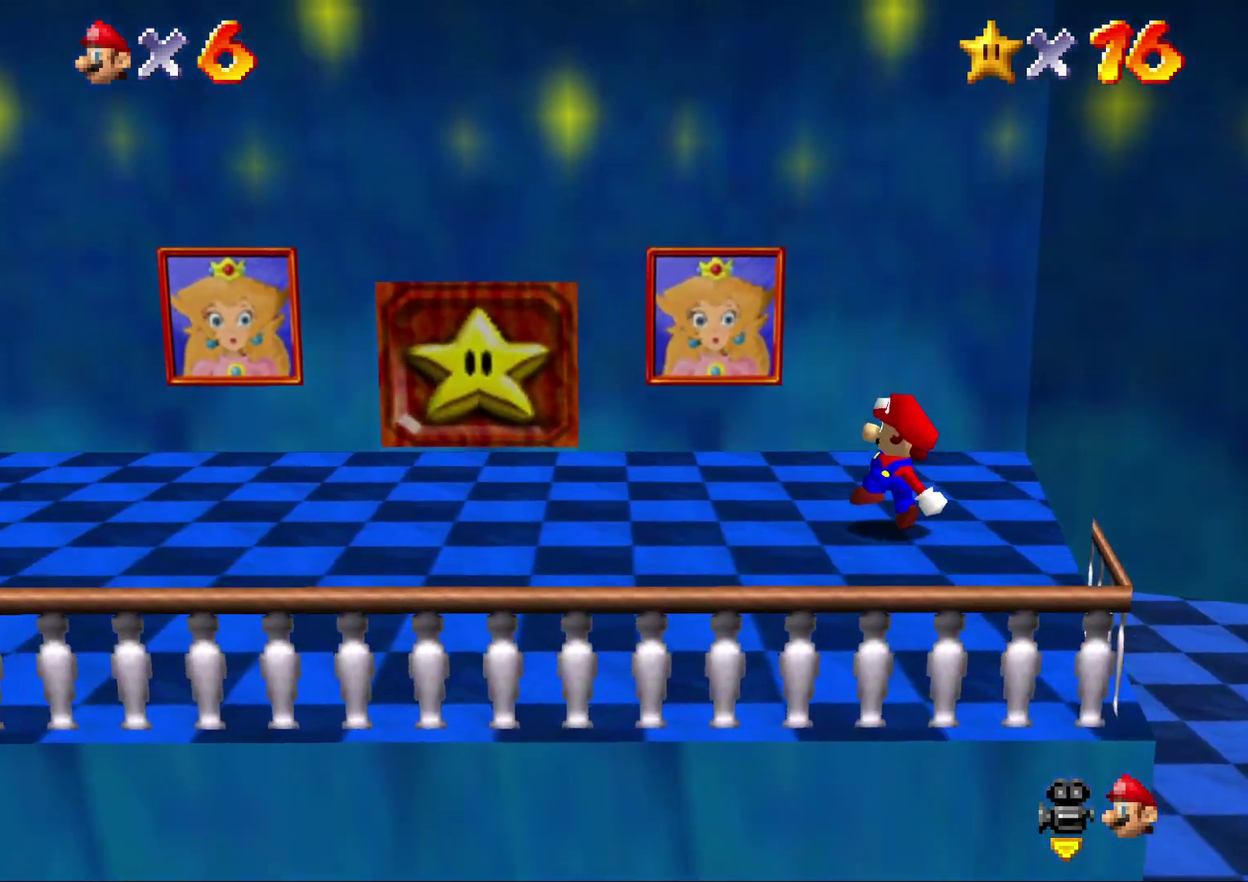
{"buttons": [], "left_stick": "left", "events": []}
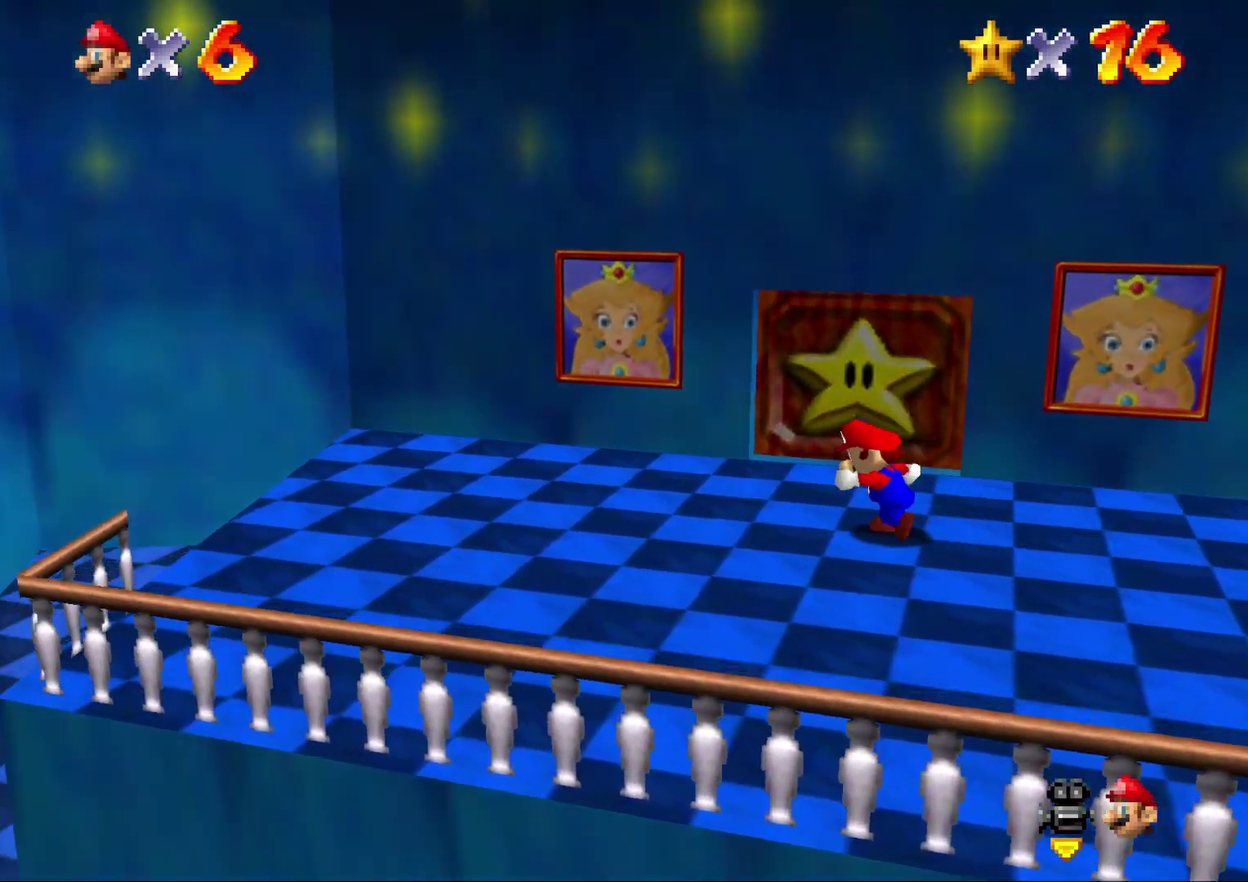
{"buttons": [], "left_stick": "up", "events": [[50, "left_stick", "up-left"], [117, "left_stick", "up"], [200, "R1", "down"], [317, "R1", "up"]]}
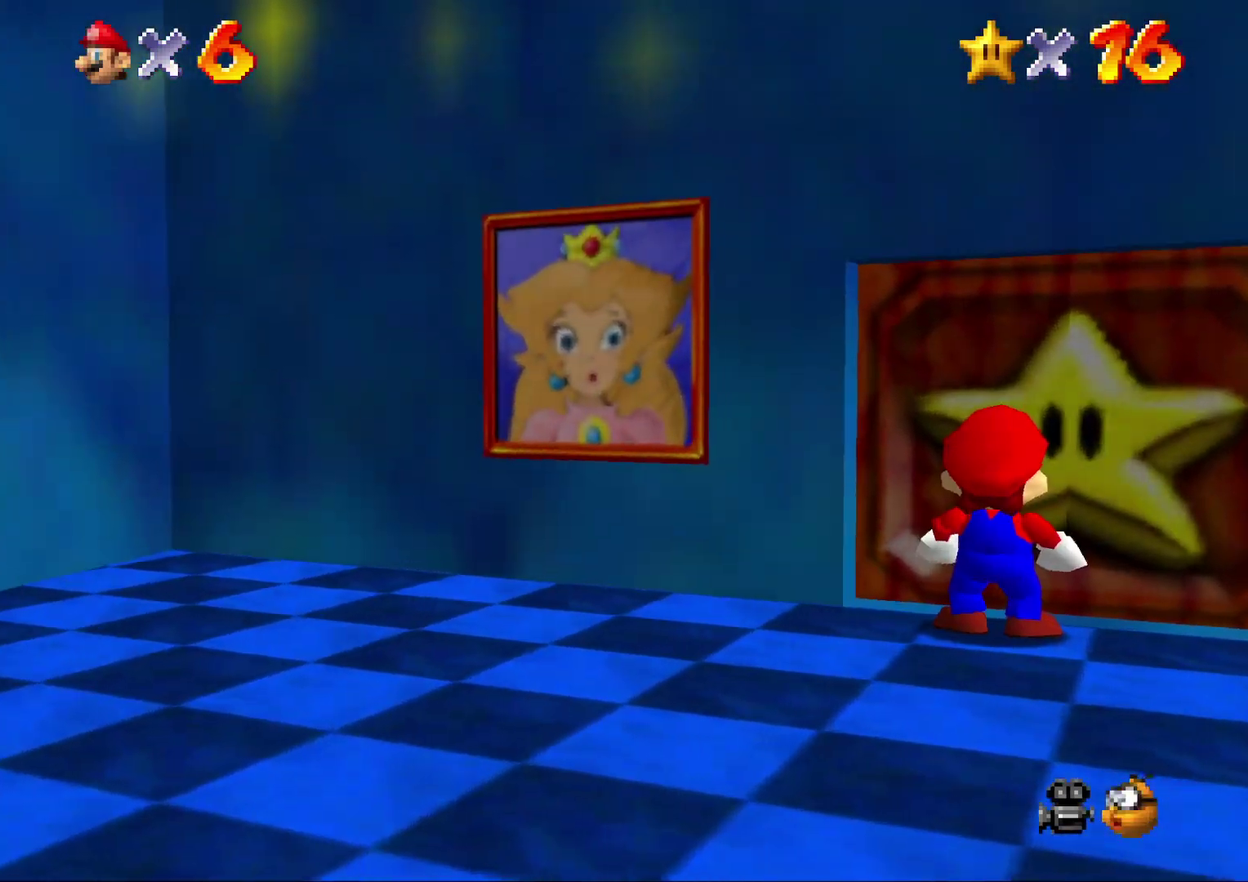
{"buttons": [], "left_stick": "up", "events": []}
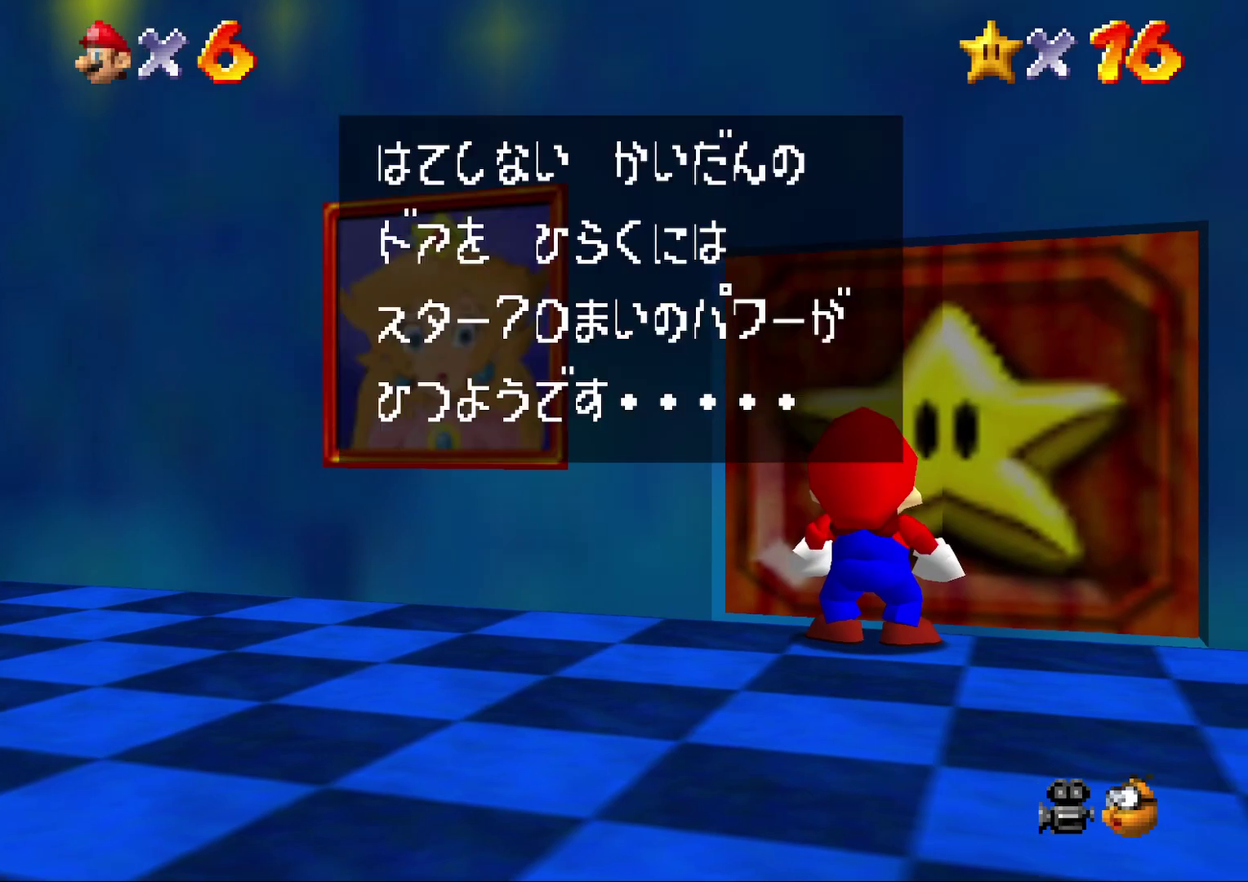
{"buttons": [], "left_stick": "up", "events": [[250, "A", "down"], [333, "A", "up"]]}
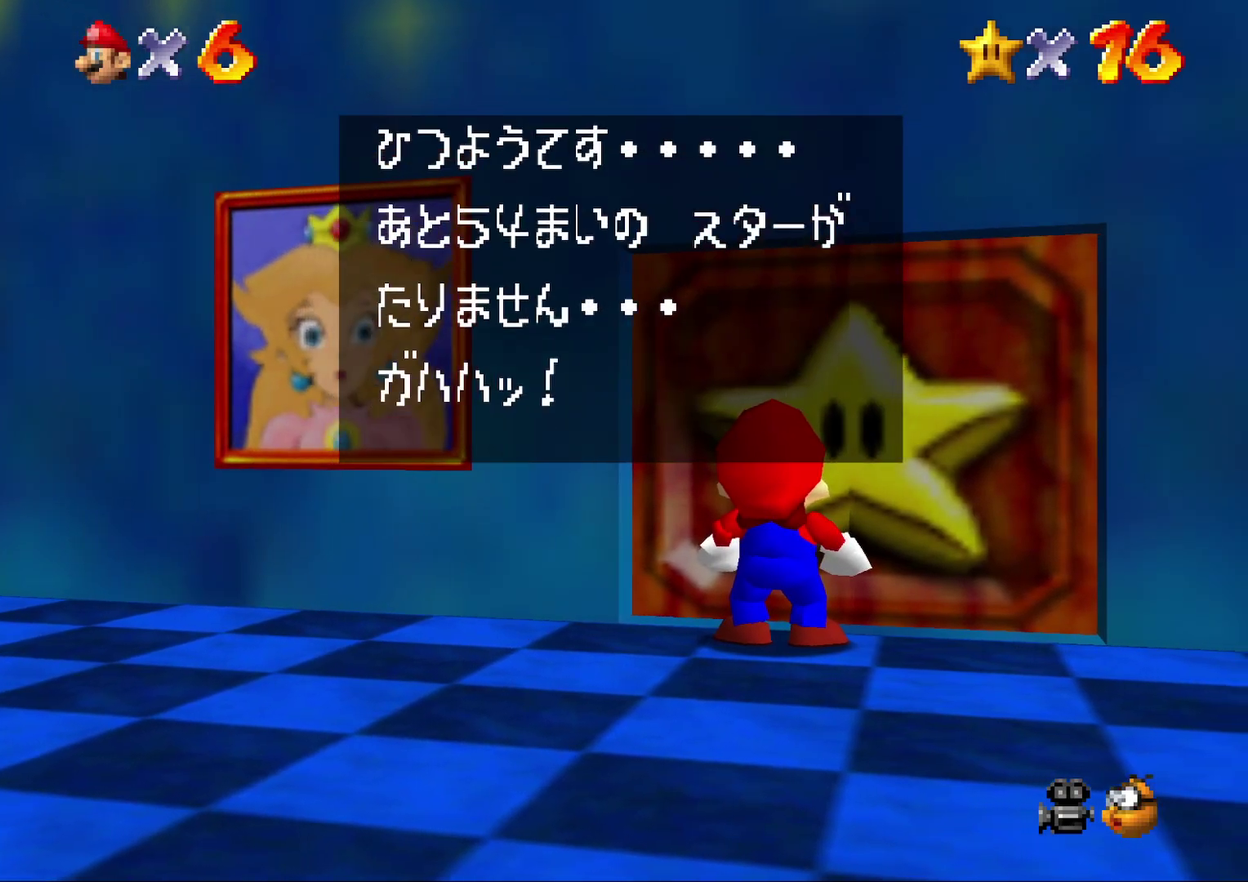
{"buttons": [], "left_stick": "up", "events": [[200, "A", "down"], [300, "A", "up"]]}
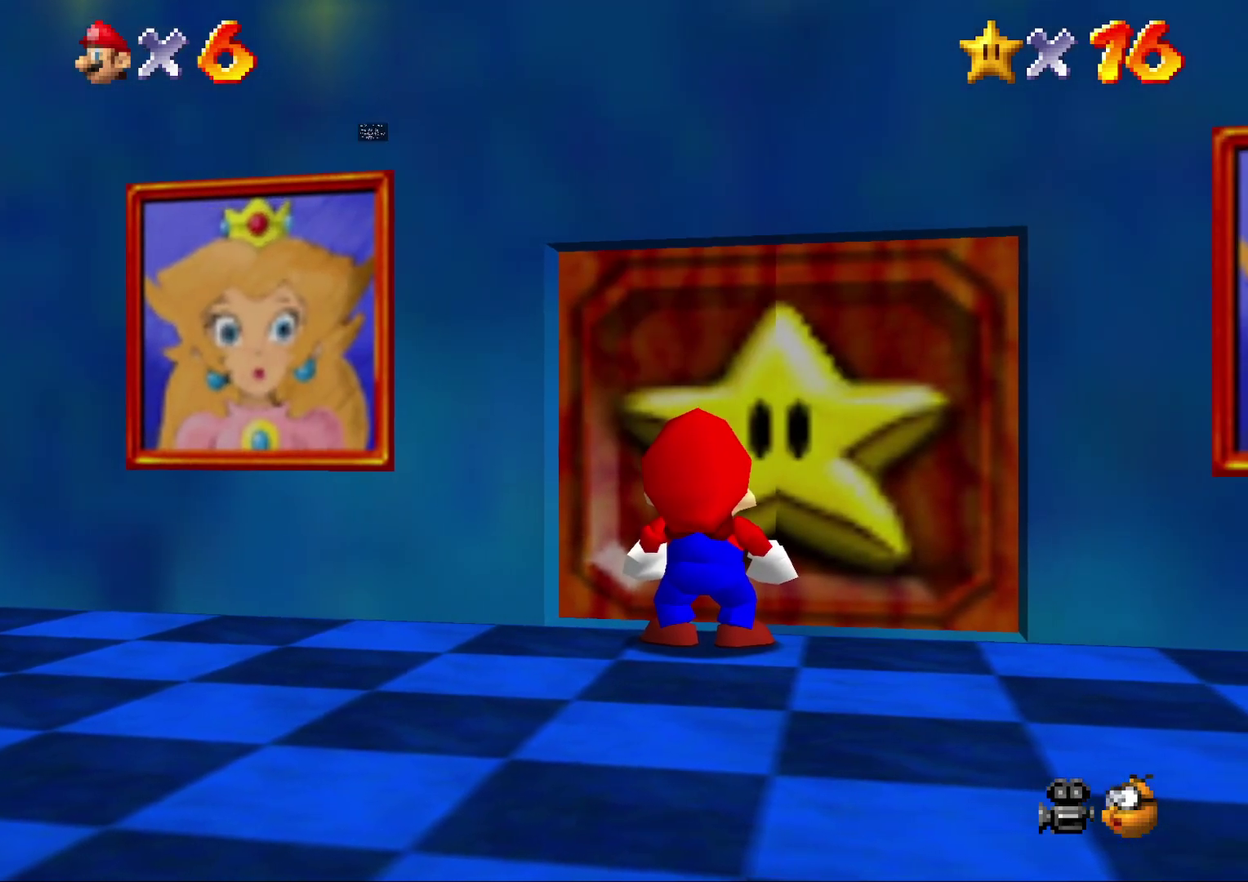
{"buttons": [], "left_stick": "up", "events": []}
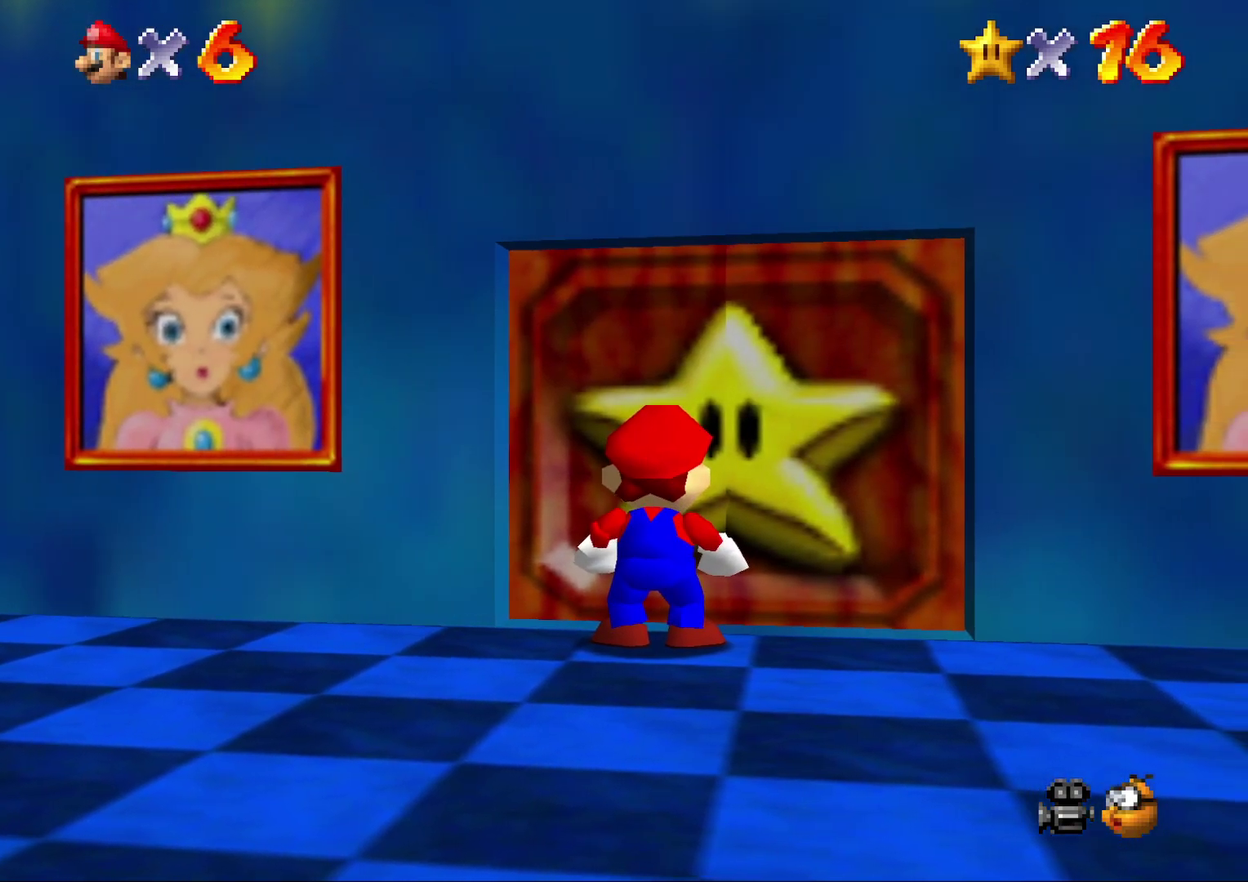
{"buttons": [], "left_stick": "up", "events": []}
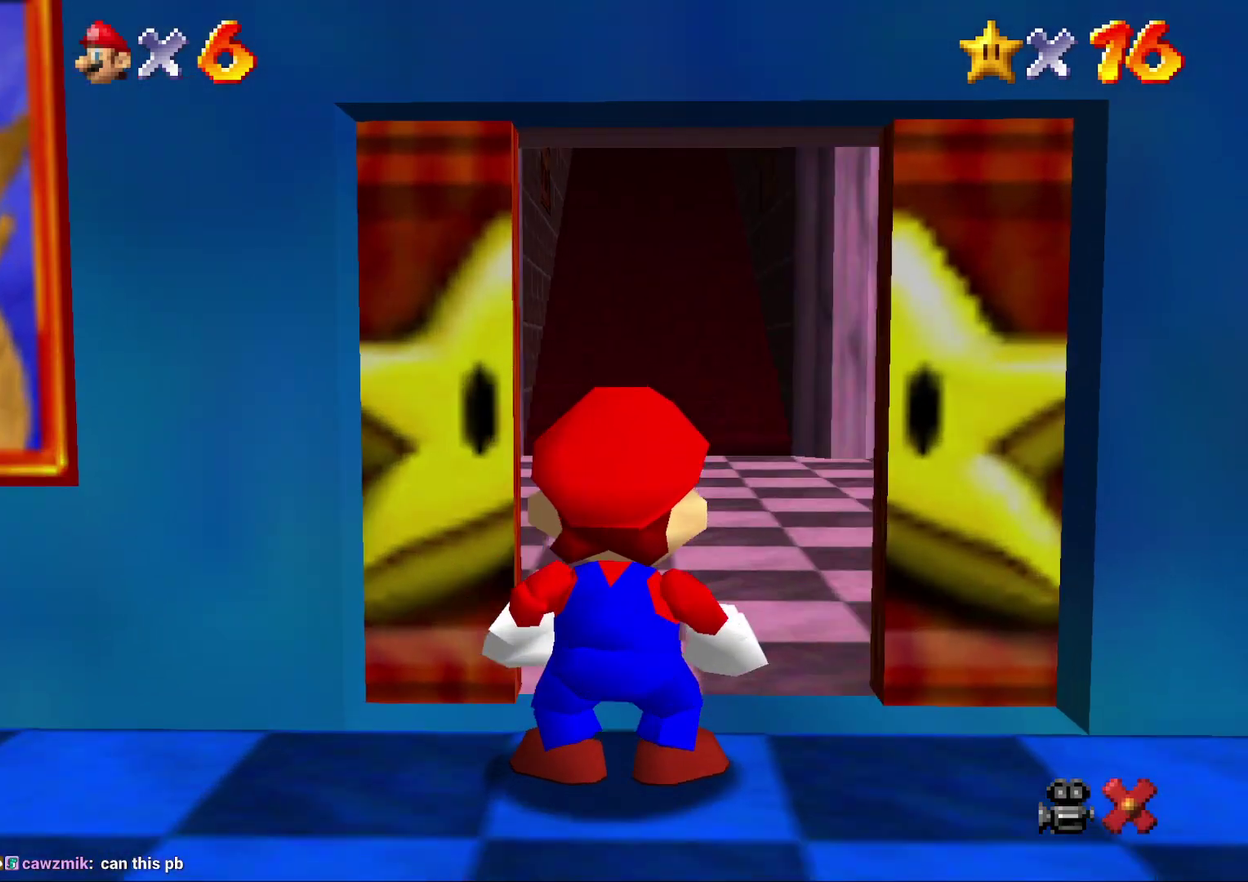
{"buttons": [], "left_stick": "up", "events": []}
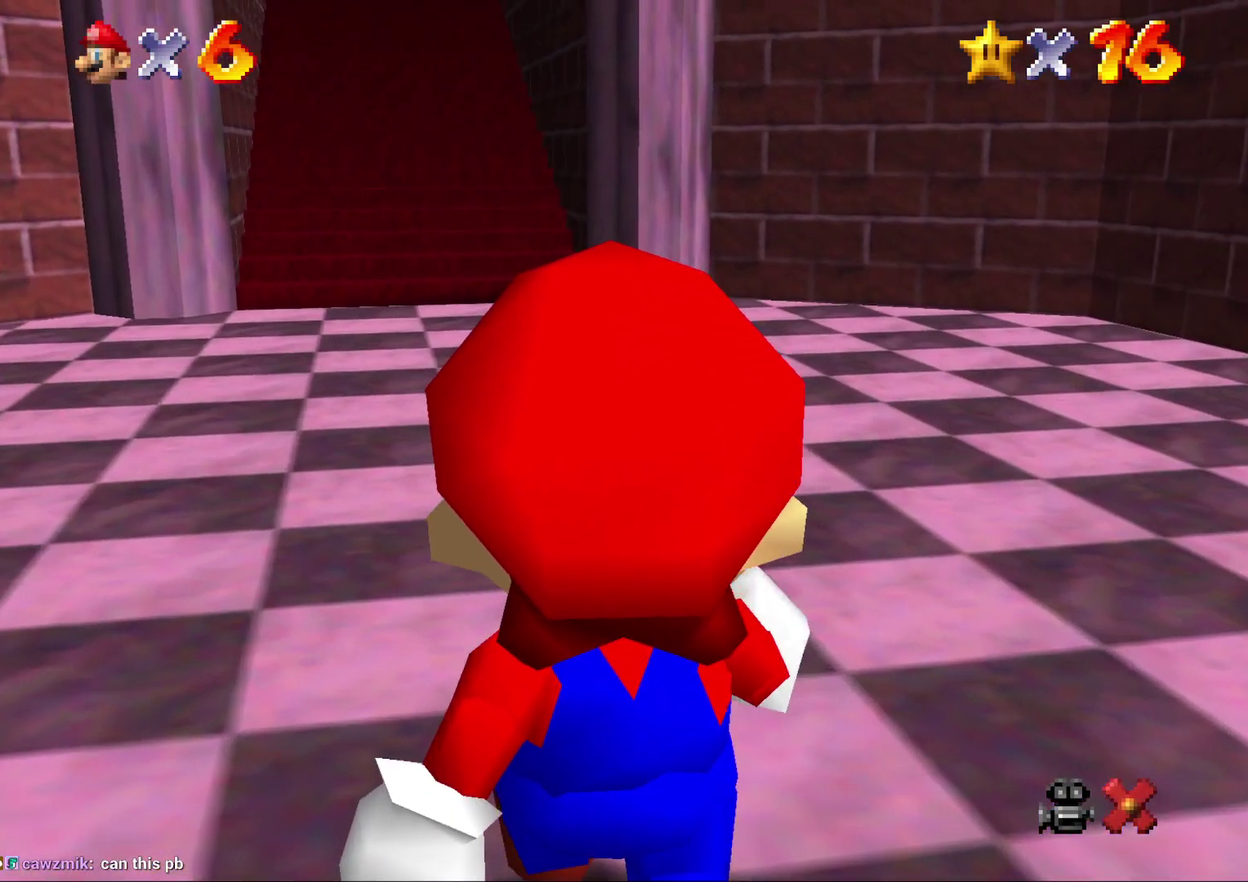
{"buttons": [], "left_stick": "up", "events": []}